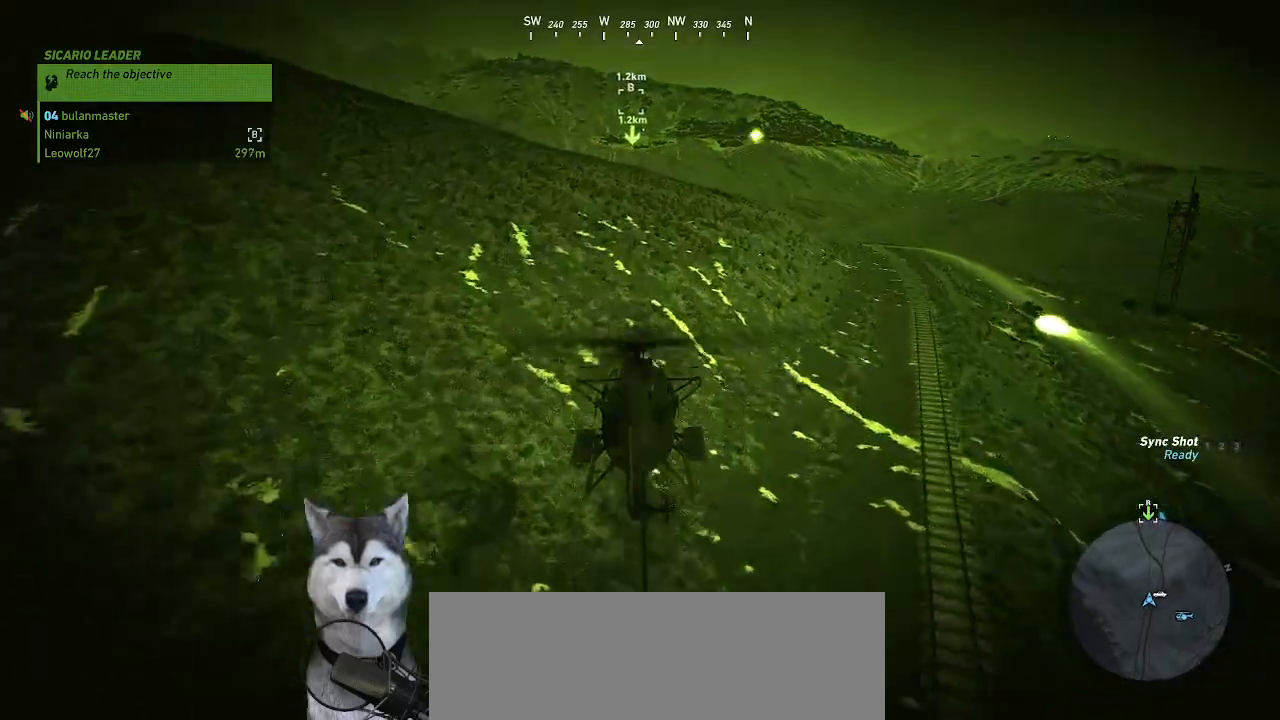
Gameplay with keyboard and mouse; each line is a JSON object with the keys and mouse buttons held at the frame after it. "events" lists presses ("down") and releases ("up") of ".", "/", "0", "1", "2", "3", "4", "5", "6", "7", "8", "9", "a", "alt_l", "alt_r", "b", "backslash", "backspace", "c", "caps_lock", "comma", "ctrl_l", "ctrl_r", "d", "e", "equals", "f", "g", "h", "i", "j", "k", "l", "lbracket", "m", "minus", "n", "o", "p", "q", "quote", "r", "rbracket", "return", "s", "semicolon", "shift_l", "shift_r", "space", "t", "tab", "tilde", "u", "v", "w", "x", "y", "z", "mouse_left", "mouse_wheel" and "mouse_right" between this image and that frame as [ms after this image, input, new state], when the widget could be followed in between. "mouse_left", "mouse_wheel", "mouse_right" = the "left", "wheel", "right" buttons of the "mouse" list. No other keys are recorded. "wheel" means that the mouse wheel is clicked or scrolled. "mouse_move" is the direction in which the mouse moves at that frame (one of eight, or "still"), when it could be read.
{"keys": ["shift_l"], "mouse": [], "mouse_move": "still", "events": [[100, "s", "down"], [234, "s", "up"]]}
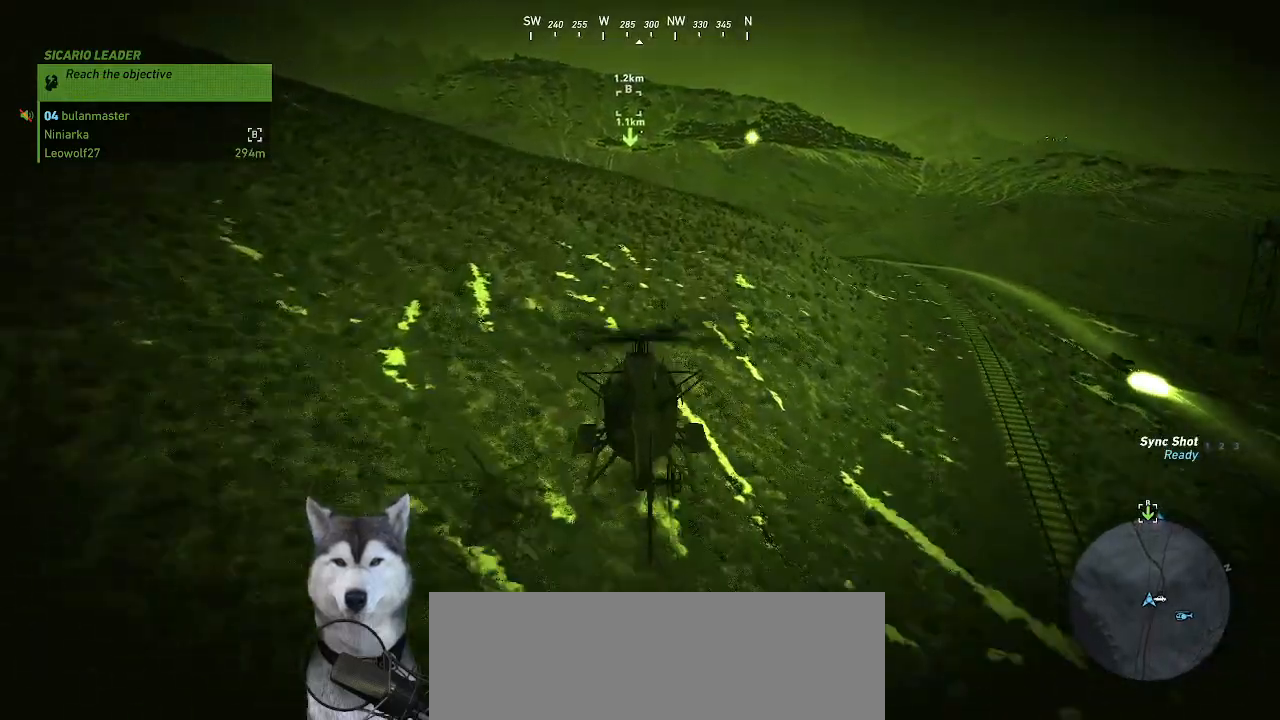
{"keys": ["shift_l"], "mouse": [], "mouse_move": "still", "events": [[200, "a", "down"], [267, "s", "down"], [300, "s", "up"], [334, "a", "up"]]}
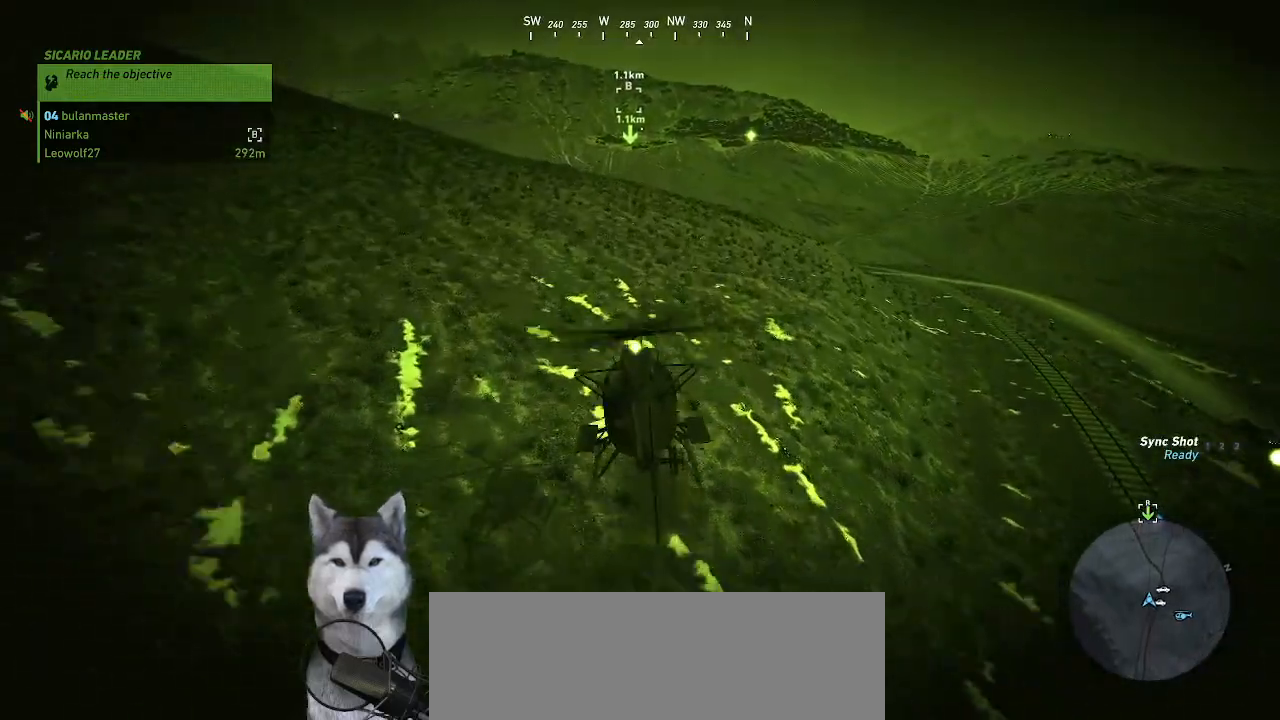
{"keys": ["shift_l"], "mouse": [], "mouse_move": "still", "events": [[134, "s", "down"], [500, "s", "up"]]}
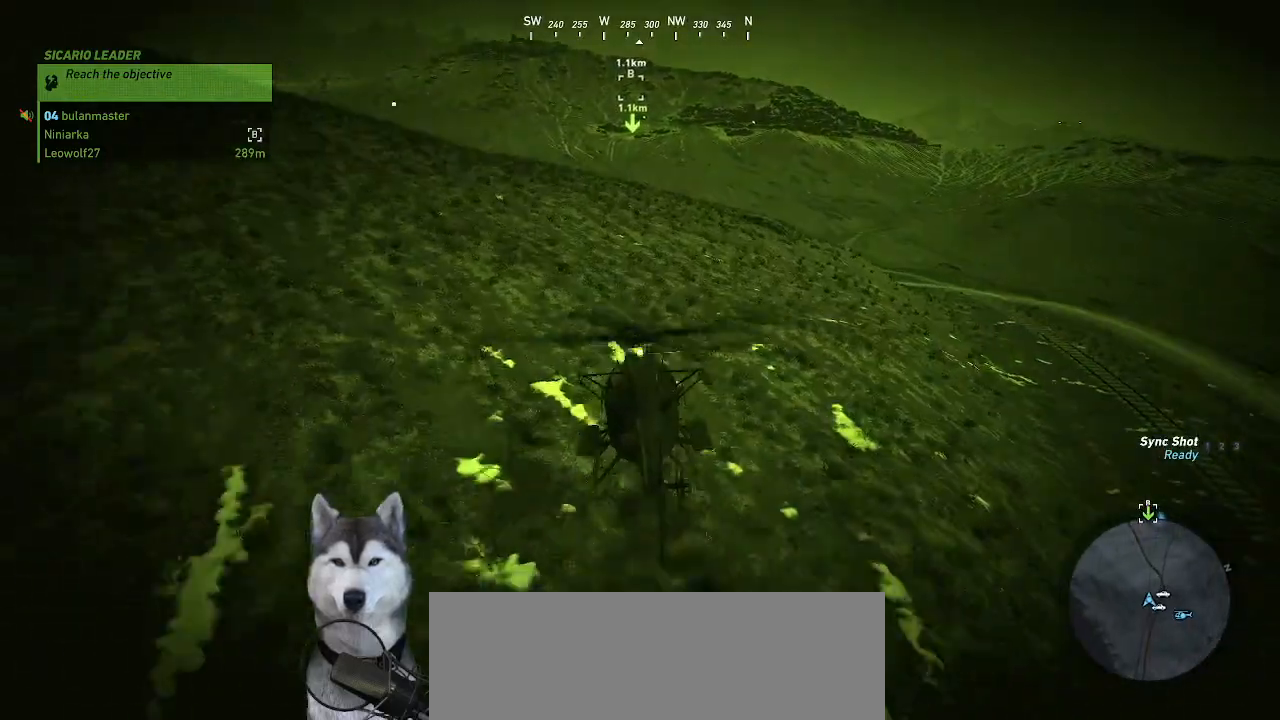
{"keys": ["shift_l"], "mouse": [], "events": [[367, "s", "down"], [467, "s", "up"]]}
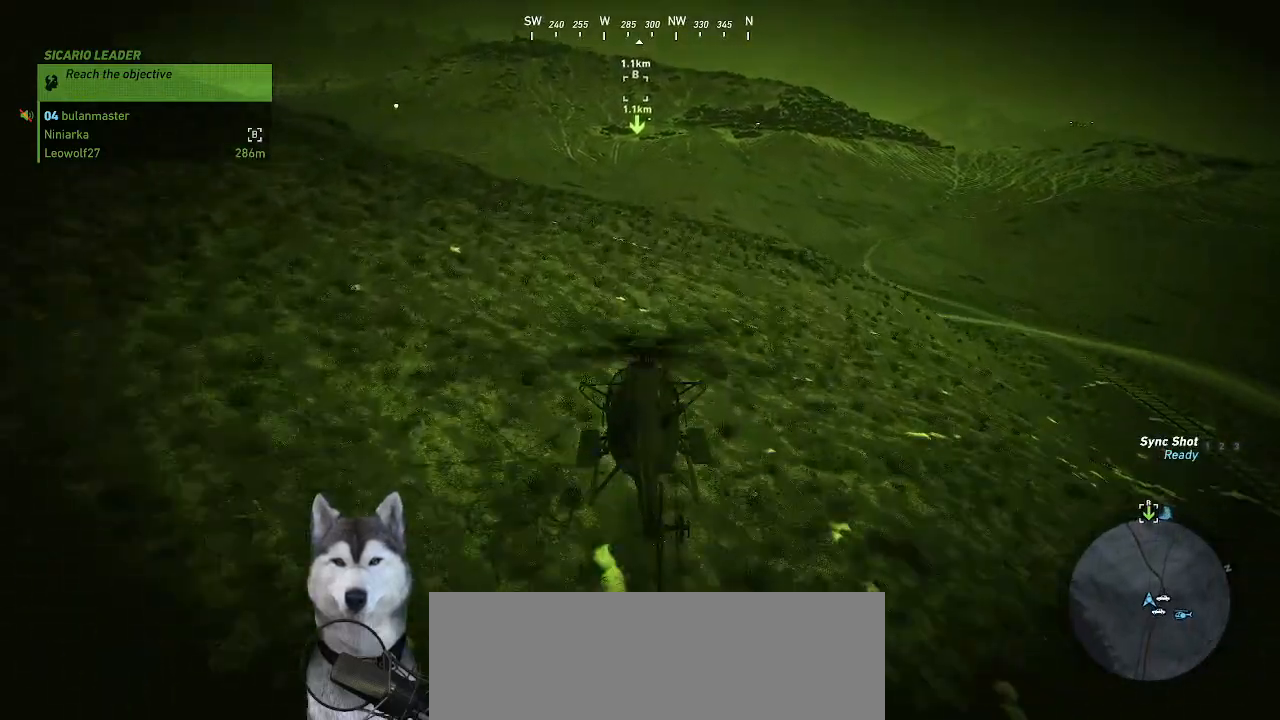
{"keys": ["s", "shift_l"], "mouse": [], "mouse_move": "still", "events": [[367, "s", "down"]]}
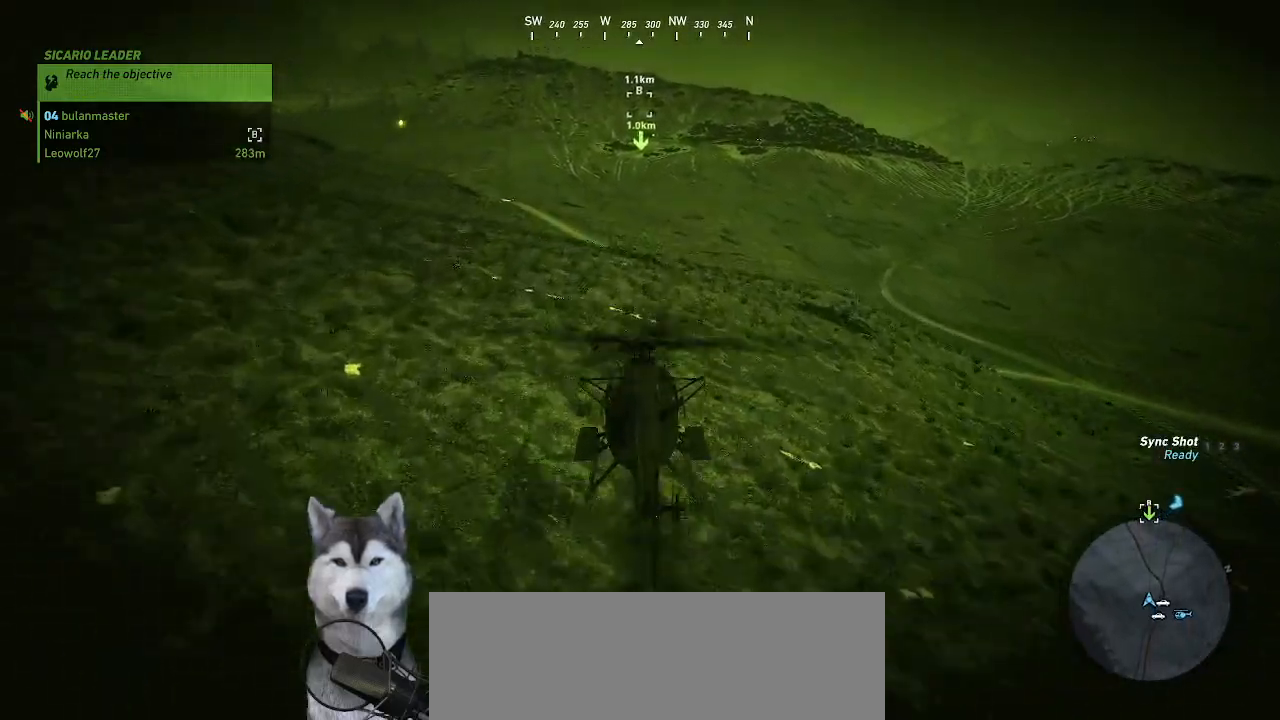
{"keys": ["shift_l"], "mouse": [], "mouse_move": "still", "events": [[34, "s", "up"]]}
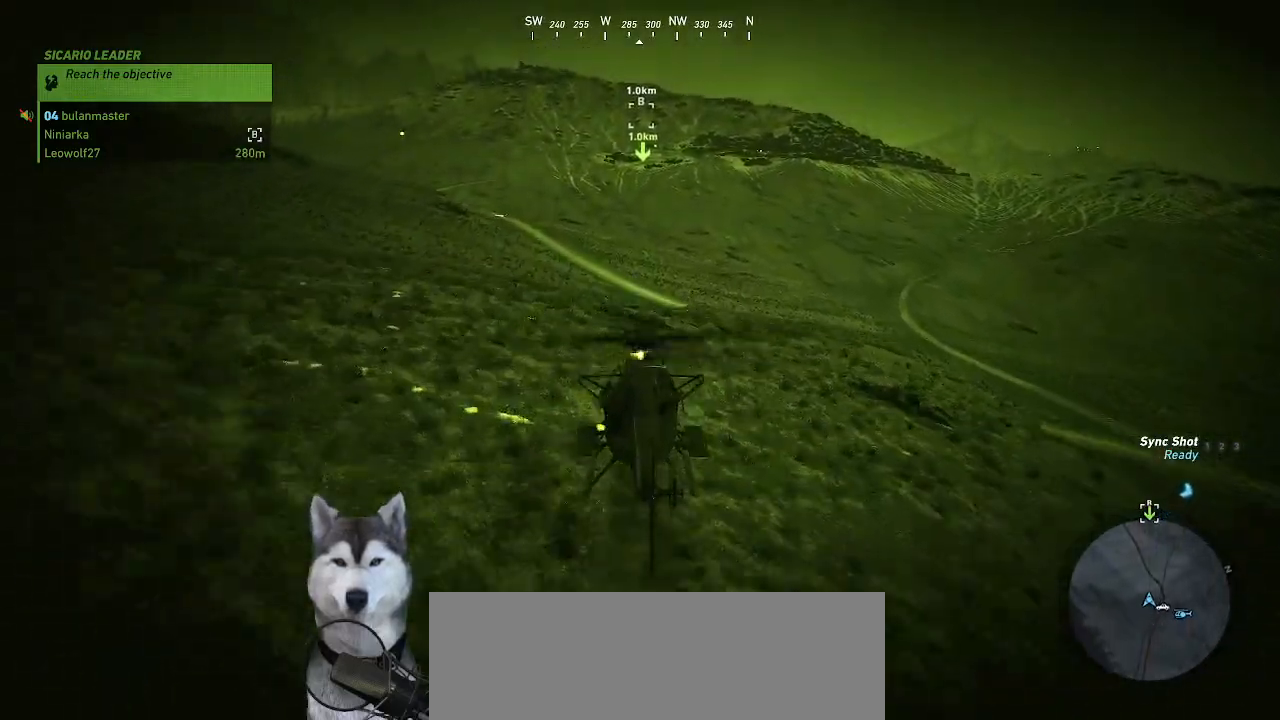
{"keys": ["shift_l"], "mouse": [], "mouse_move": "still", "events": [[234, "w", "down"], [334, "w", "up"]]}
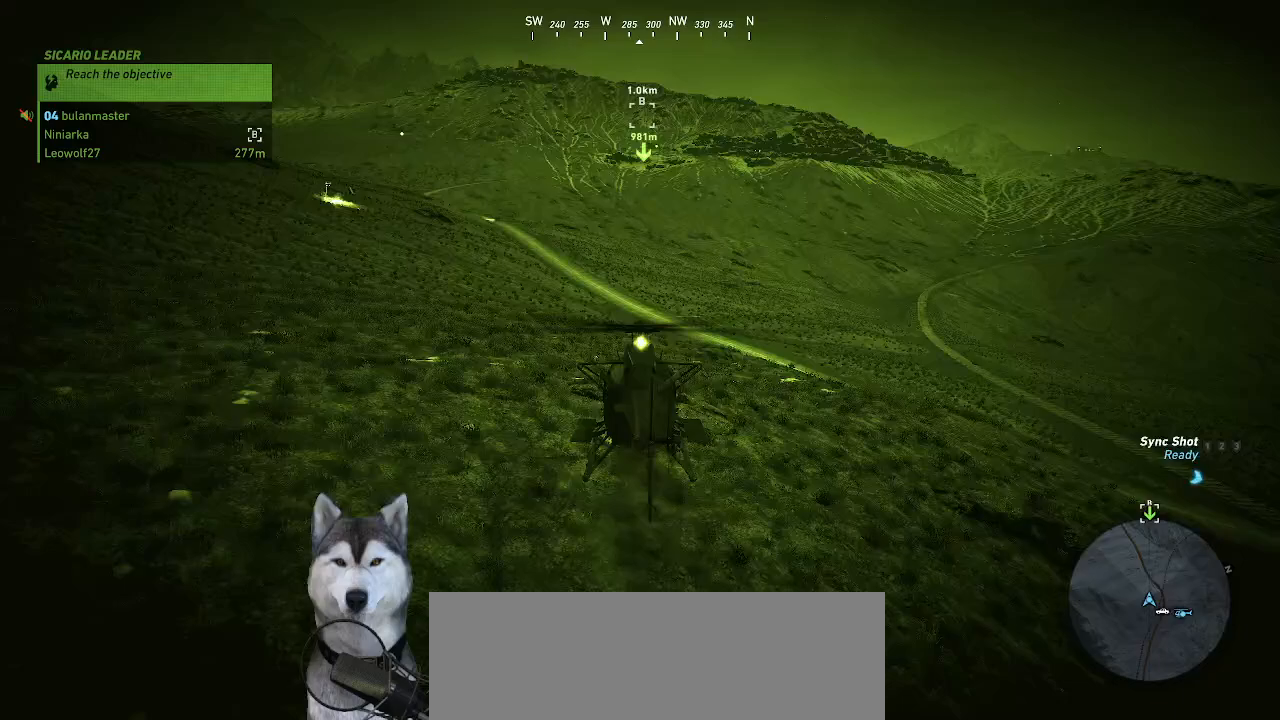
{"keys": ["shift_l"], "mouse": [], "mouse_move": "still", "events": []}
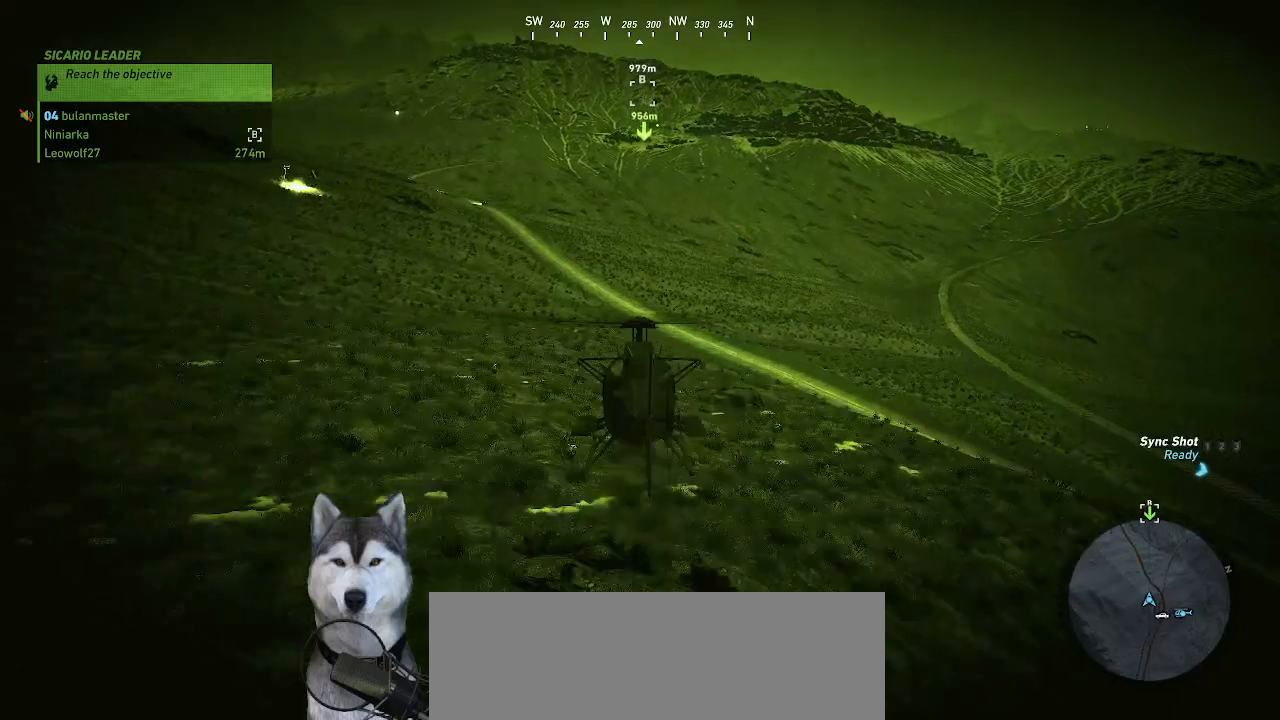
{"keys": ["shift_l"], "mouse": [], "mouse_move": "left", "events": []}
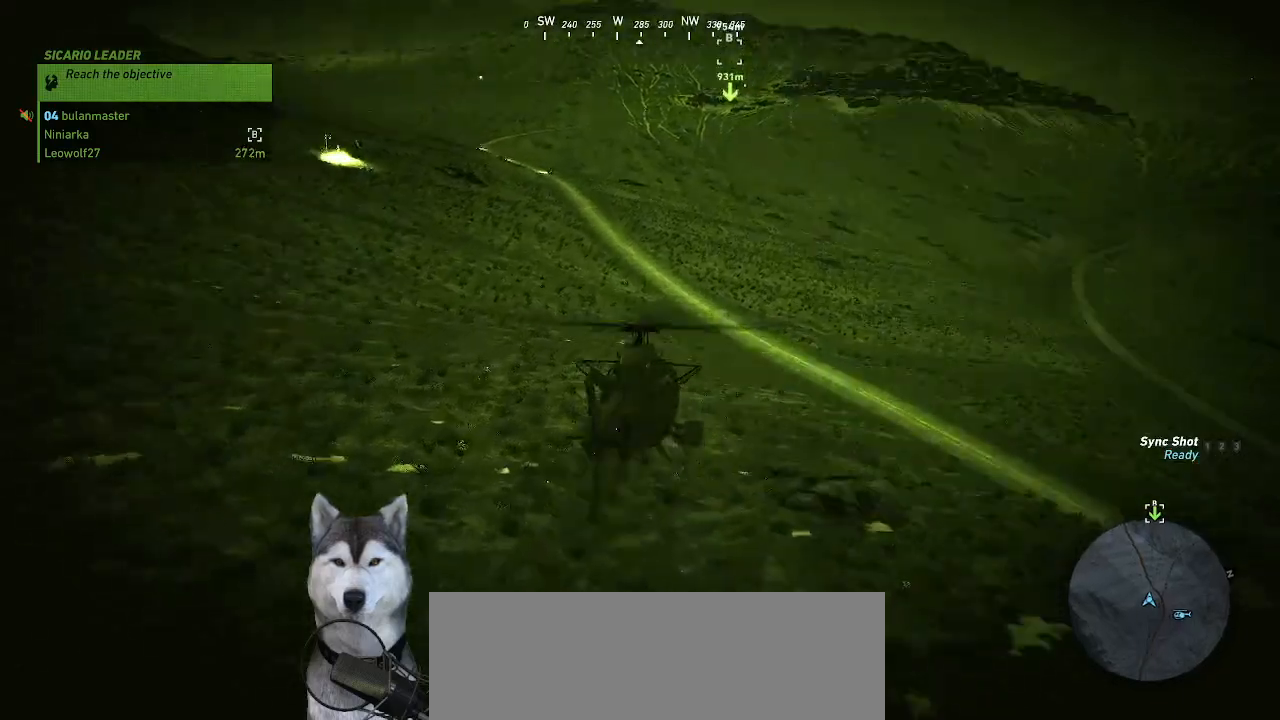
{"keys": ["shift_l"], "mouse": [], "mouse_move": "still", "events": []}
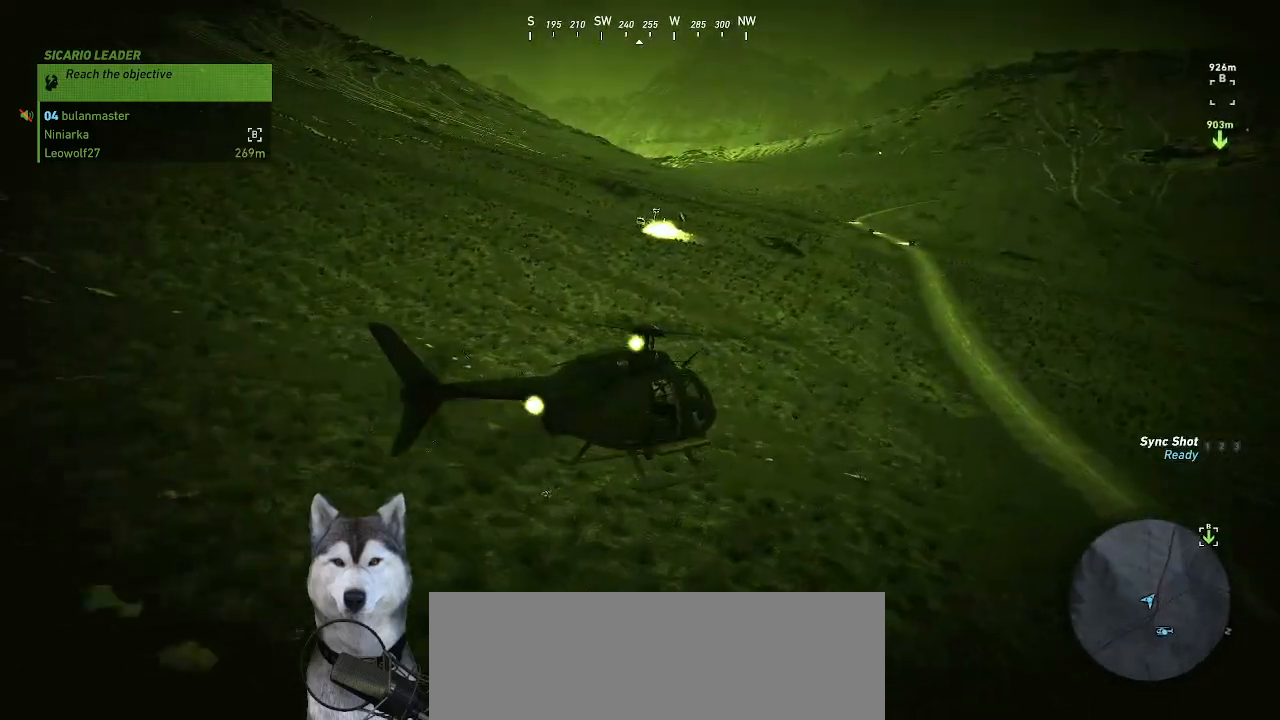
{"keys": ["shift_l"], "mouse": [], "mouse_move": "still", "events": []}